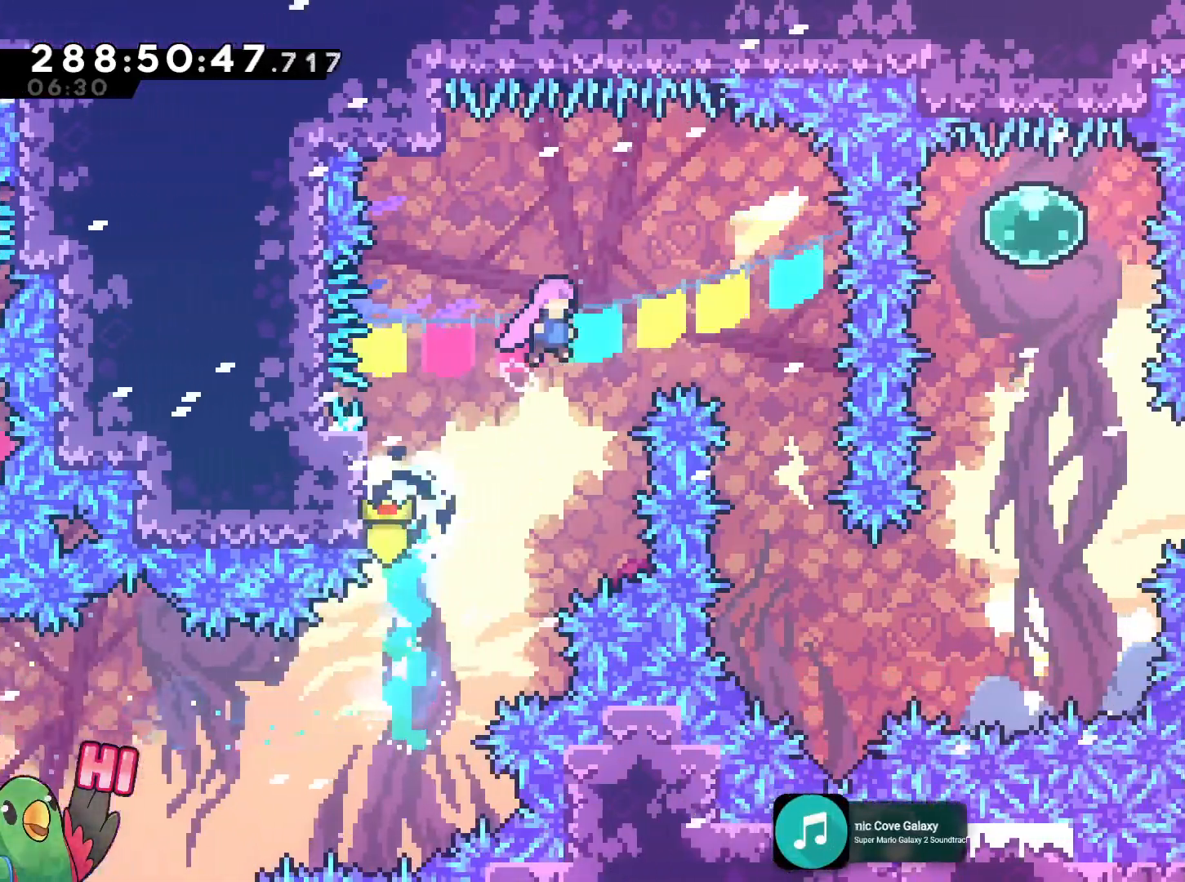
Gameplay with a controller (Nintendo layout); each line is a JSON object with the inputs held at the frame after it. "events" lists button and stick changes between this image and that frame as [ms after this image, input, new state], when the widget could be followed in between. Not read: HOME L3 R3 SELECT START.
{"buttons": ["B", "R2"], "left_stick": "center", "right_stick": "center", "events": [[500, "R2", "down"], [500, "left_stick", "center"]]}
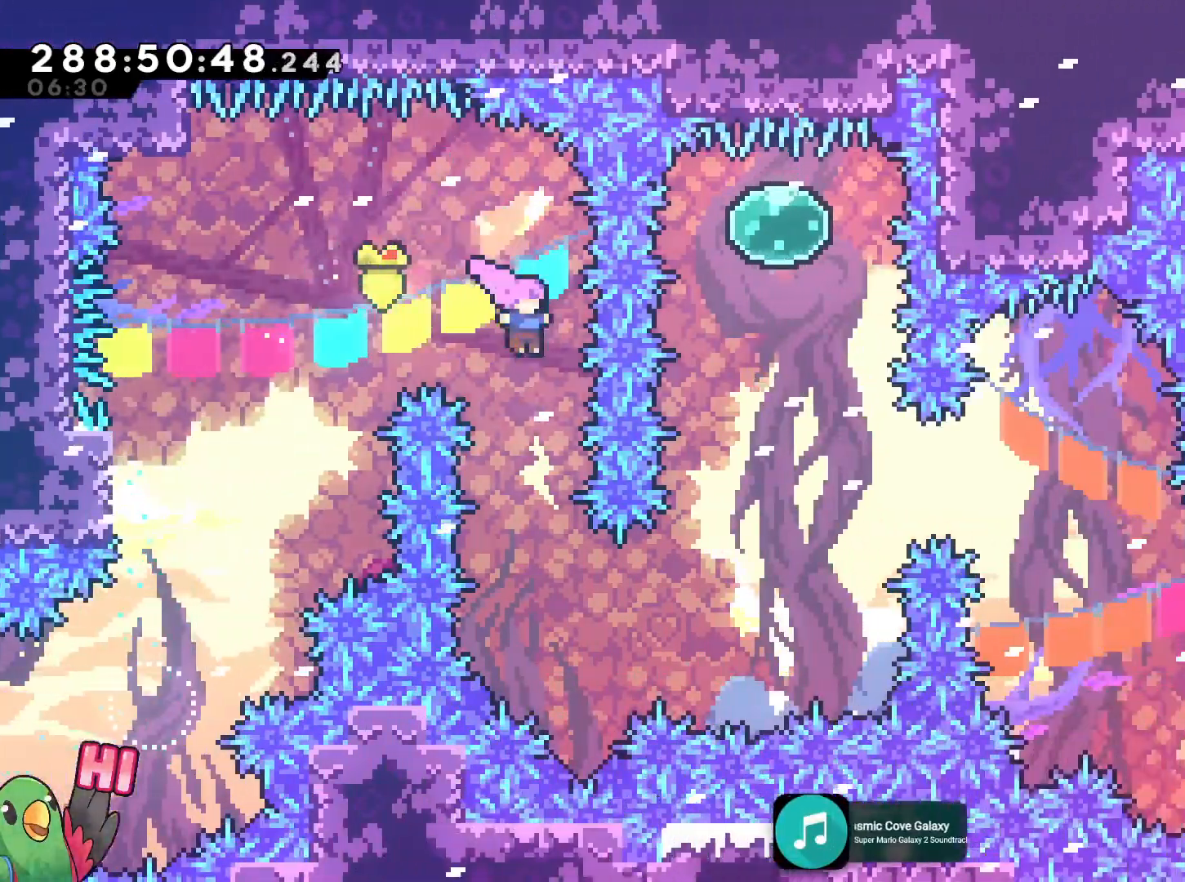
{"buttons": ["B", "Y"], "left_stick": "up-right", "right_stick": "center", "events": [[50, "R2", "up"], [117, "L2", "down"], [284, "left_stick", "up-right"], [300, "L2", "up"], [451, "Y", "down"]]}
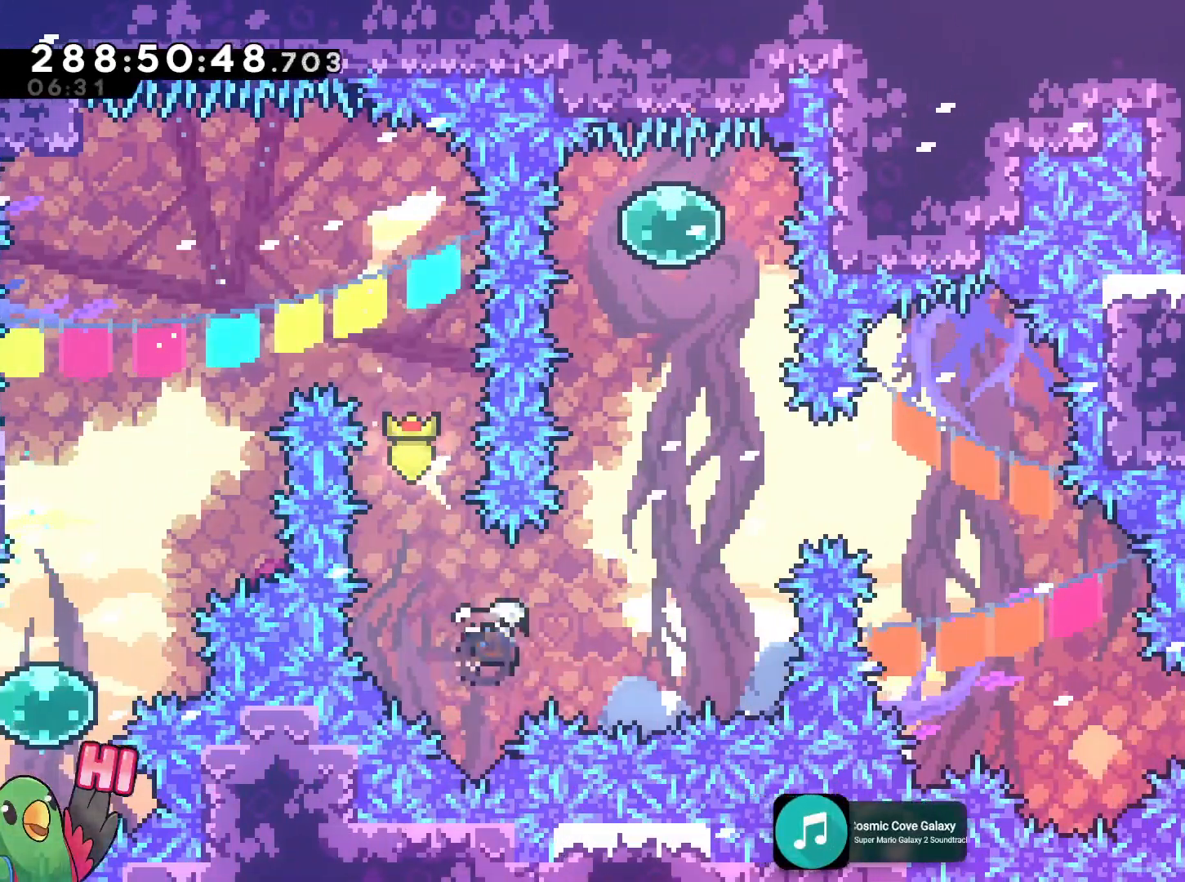
{"buttons": [], "left_stick": "right", "right_stick": "center", "events": [[100, "Y", "up"], [233, "left_stick", "up"], [267, "Y", "down"], [433, "Y", "up"], [467, "B", "up"], [483, "left_stick", "right"]]}
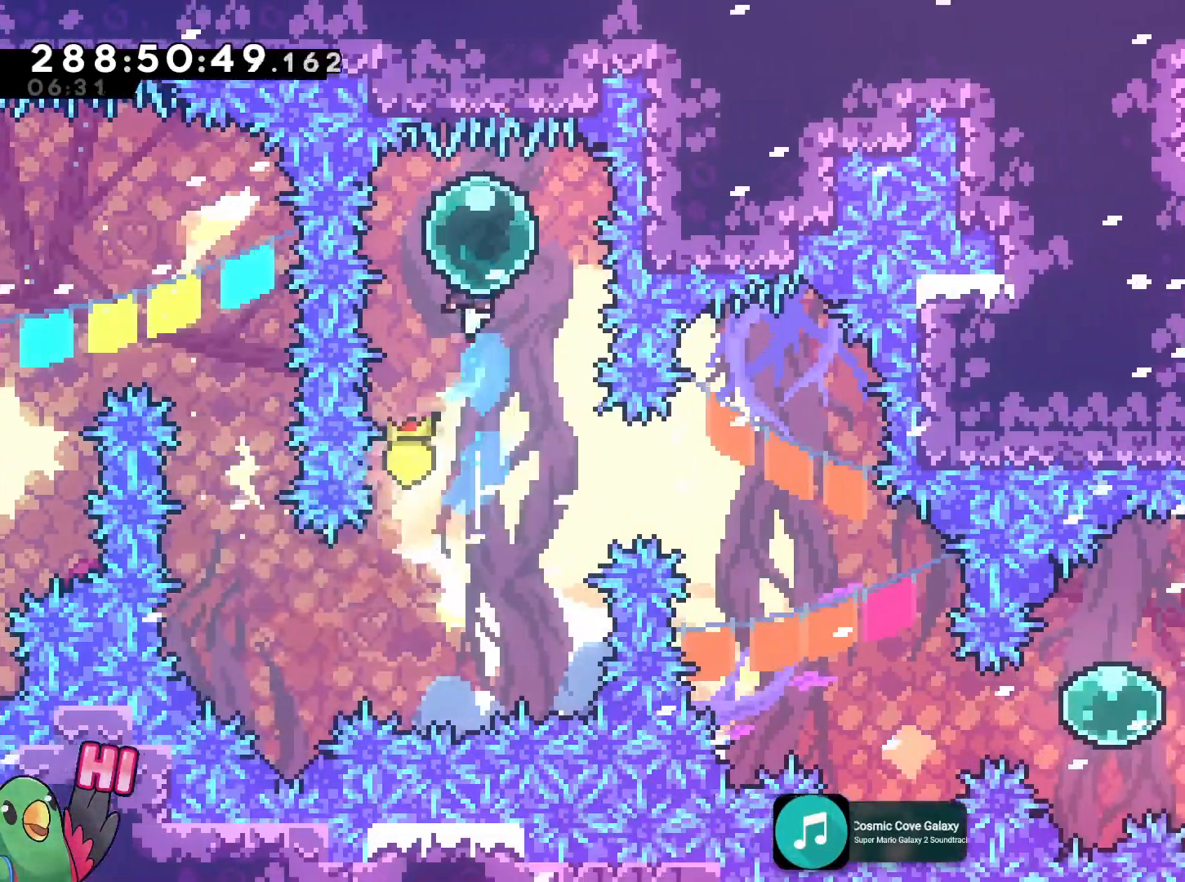
{"buttons": ["L2"], "left_stick": "right", "right_stick": "center", "events": [[17, "left_stick", "down"], [100, "Y", "down"], [200, "Y", "up"], [250, "left_stick", "center"], [317, "L2", "down"], [317, "left_stick", "right"], [350, "Y", "down"], [501, "Y", "up"]]}
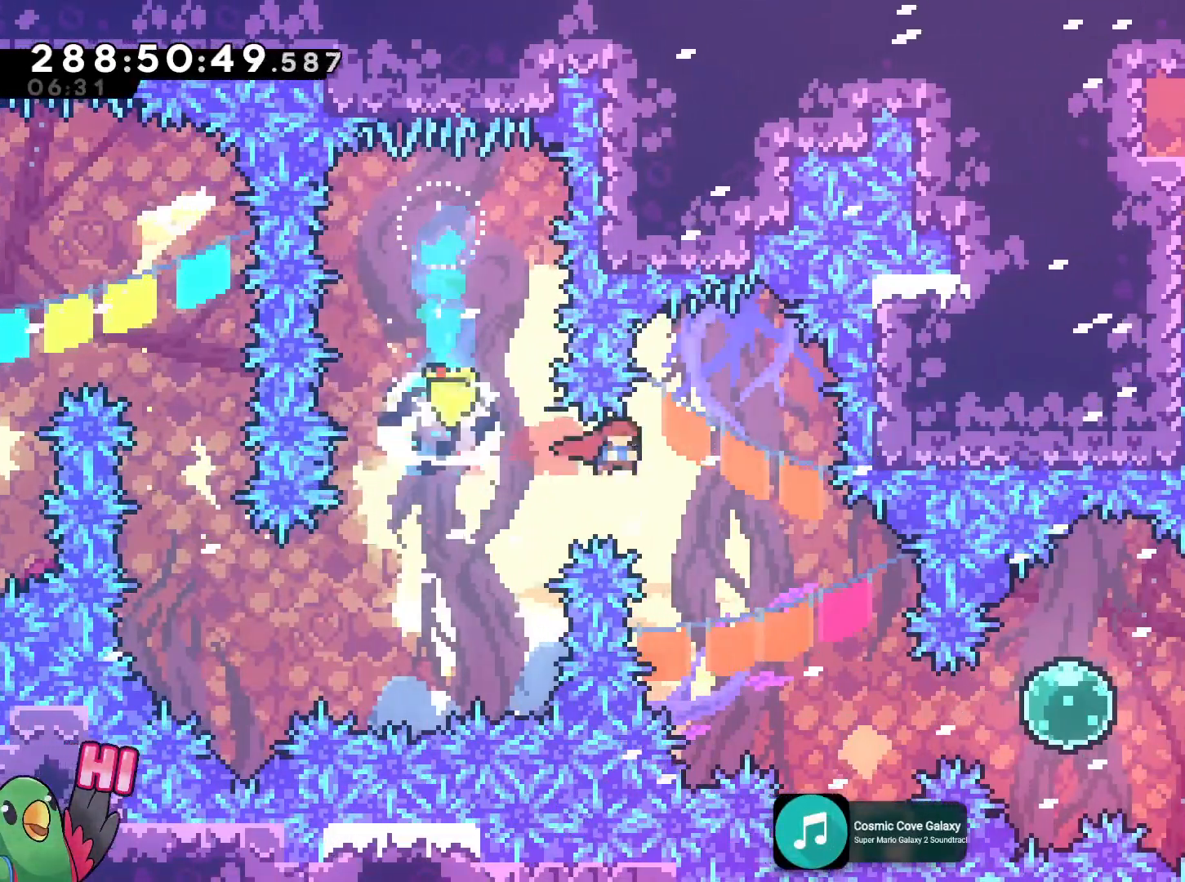
{"buttons": [], "left_stick": "right", "right_stick": "center", "events": [[100, "L2", "up"], [100, "left_stick", "center"], [367, "left_stick", "right"]]}
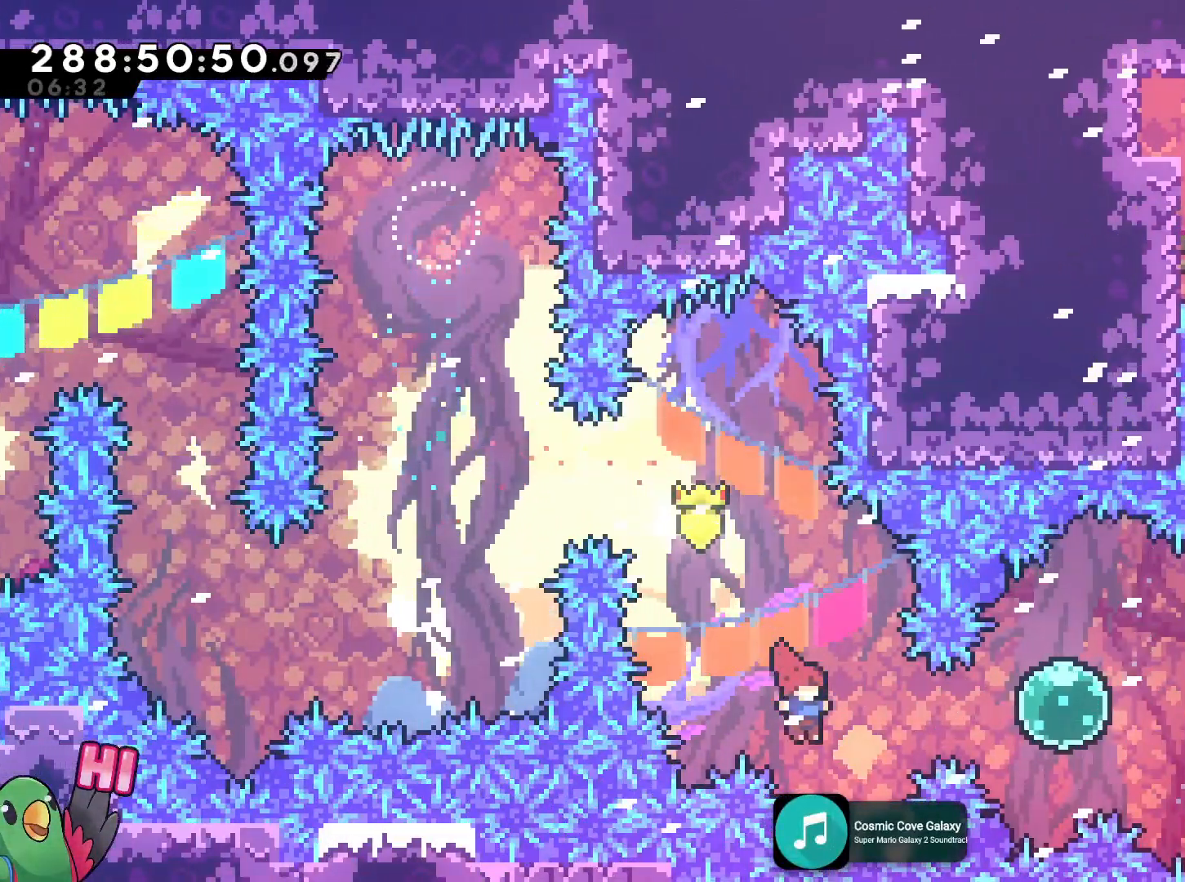
{"buttons": [], "left_stick": "right", "right_stick": "center", "events": [[17, "Y", "down"], [167, "Y", "up"], [350, "Y", "down"], [484, "Y", "up"]]}
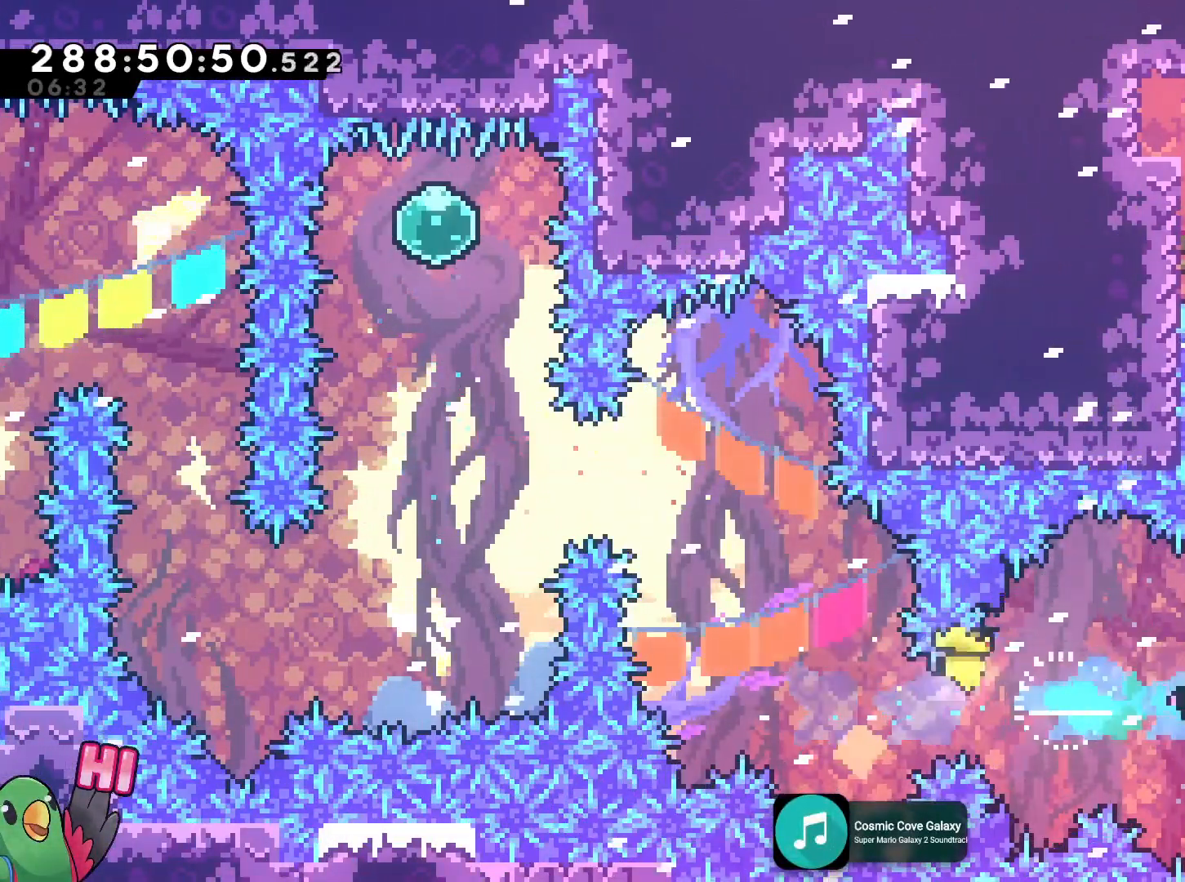
{"buttons": ["B", "R1"], "left_stick": "up", "right_stick": "center", "events": [[50, "R1", "down"], [200, "left_stick", "up"], [433, "B", "down"]]}
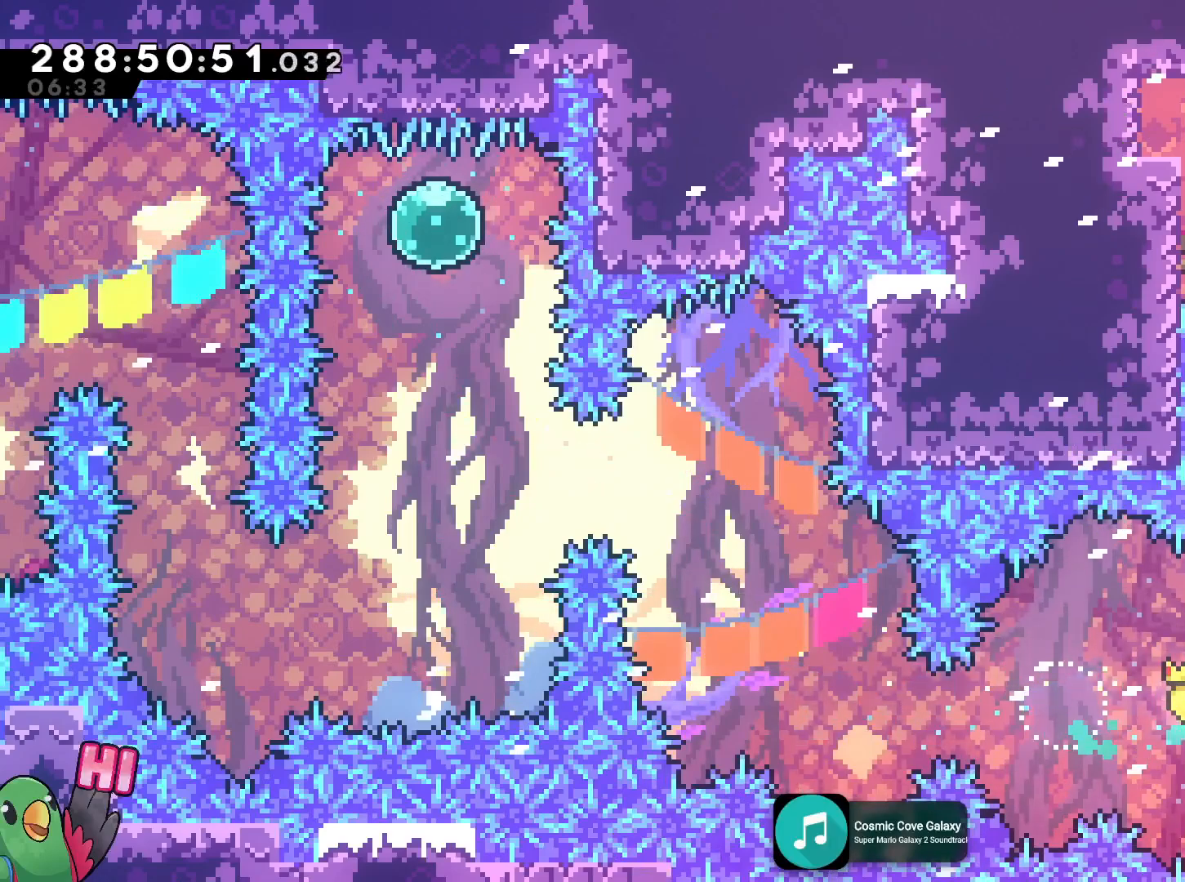
{"buttons": ["B", "Y", "R1"], "left_stick": "up", "right_stick": "center", "events": [[167, "Y", "down"], [317, "Y", "up"], [434, "Y", "down"]]}
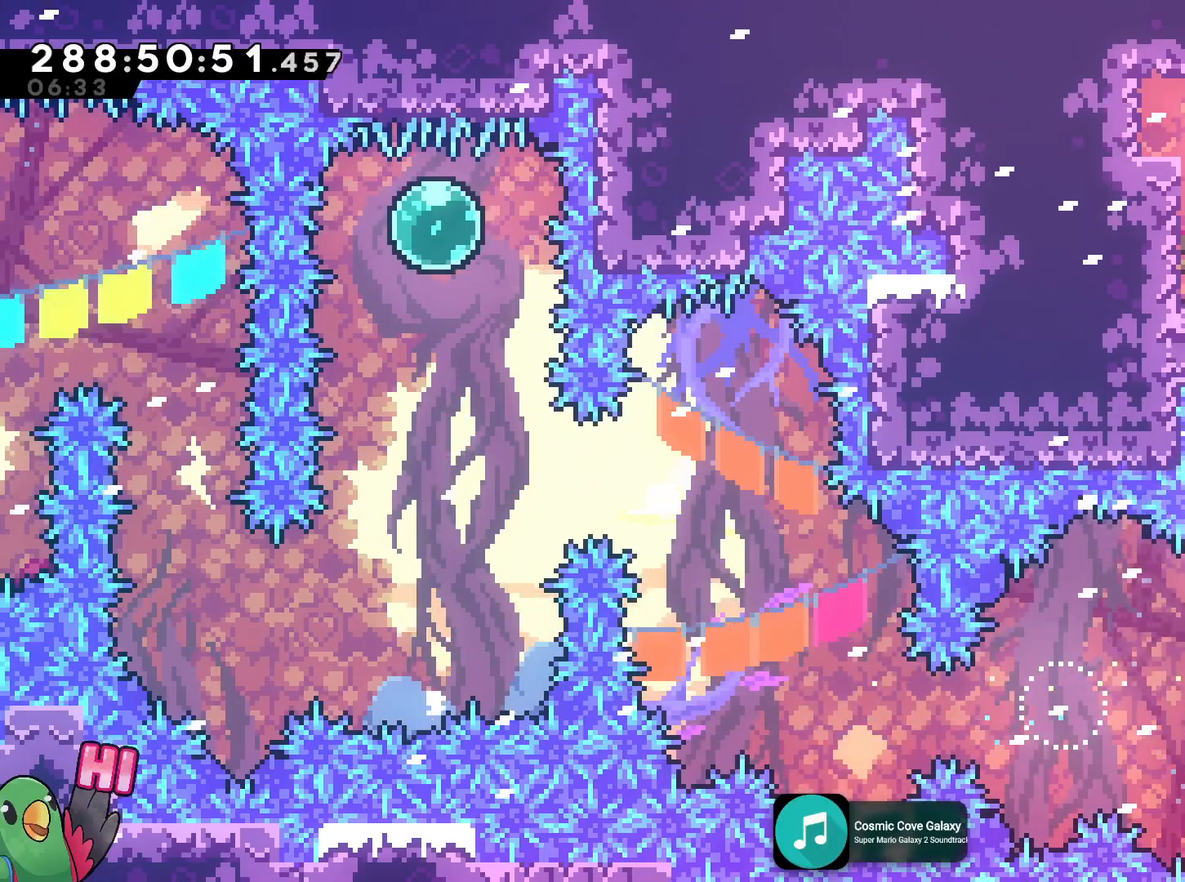
{"buttons": ["R1"], "left_stick": "center", "right_stick": "center"}
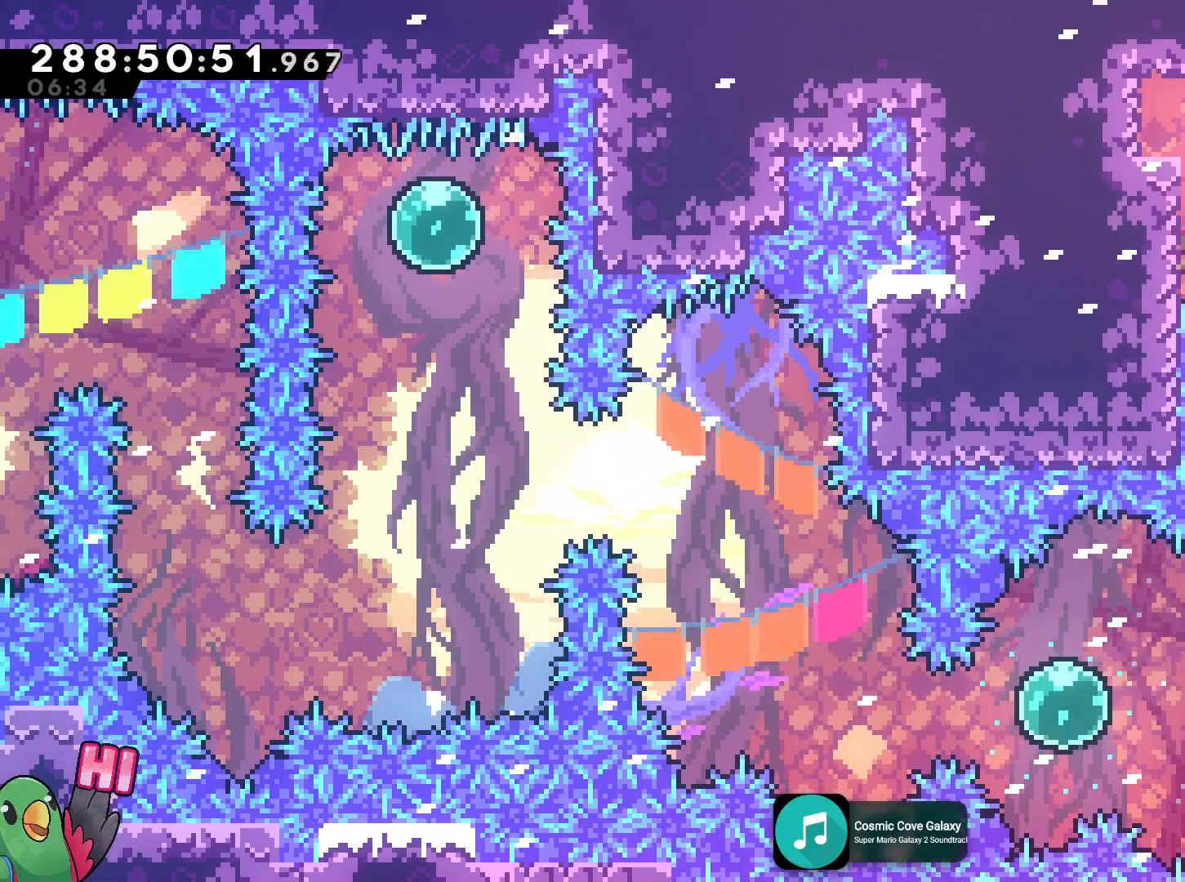
{"buttons": [], "left_stick": "right", "right_stick": "center", "events": [[67, "left_stick", "right"], [150, "R1", "up"]]}
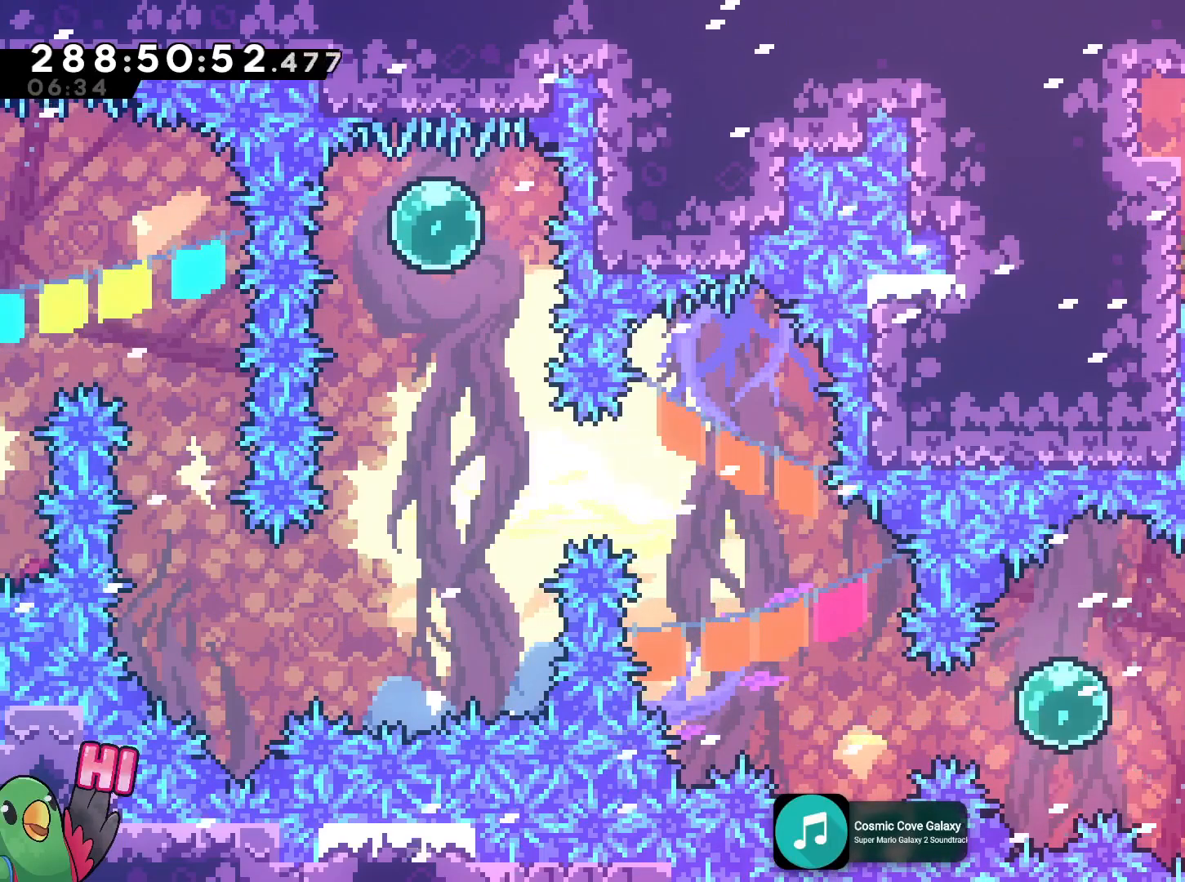
{"buttons": [], "left_stick": "center", "right_stick": "center", "events": [[367, "left_stick", "center"]]}
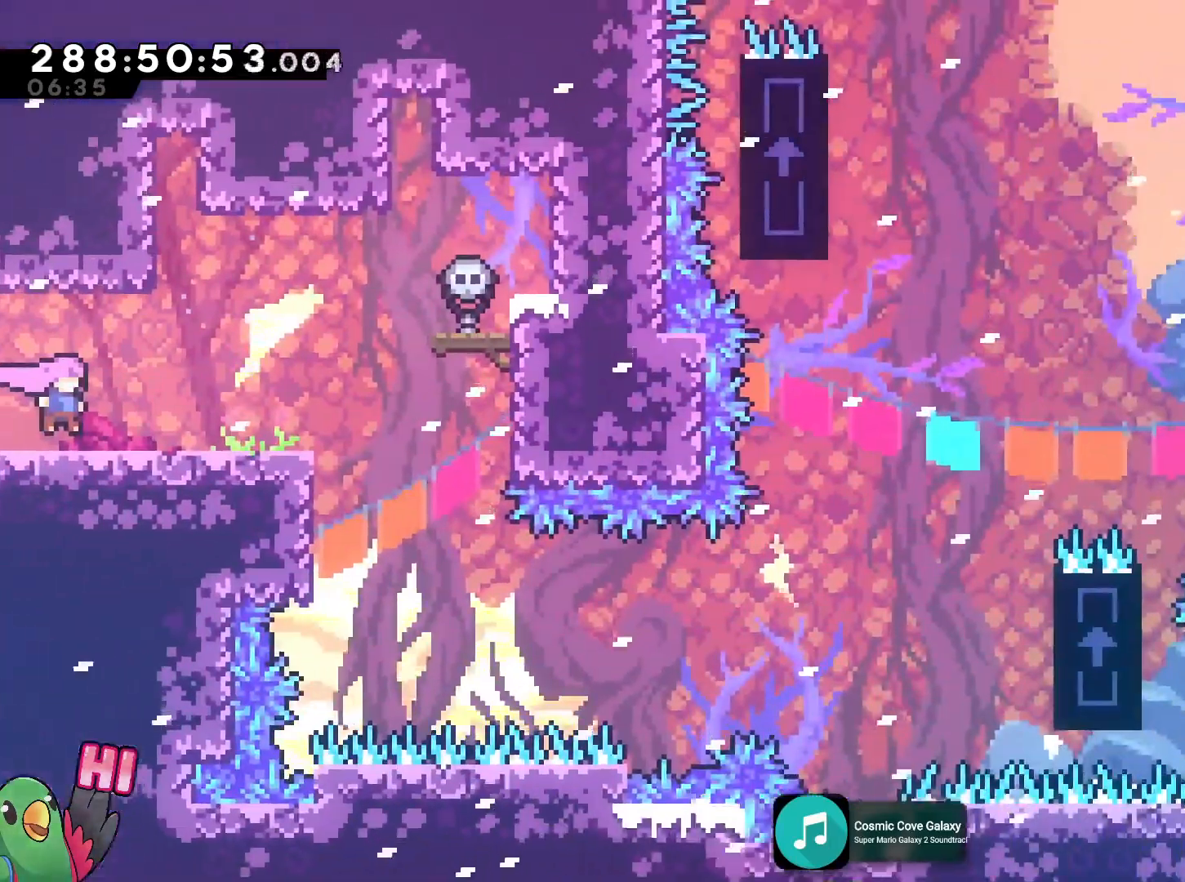
{"buttons": ["L2", "R1"], "left_stick": "right", "right_stick": "center", "events": [[50, "R2", "down"], [134, "R1", "down"], [134, "R2", "up"], [184, "left_stick", "right"], [484, "L2", "down"]]}
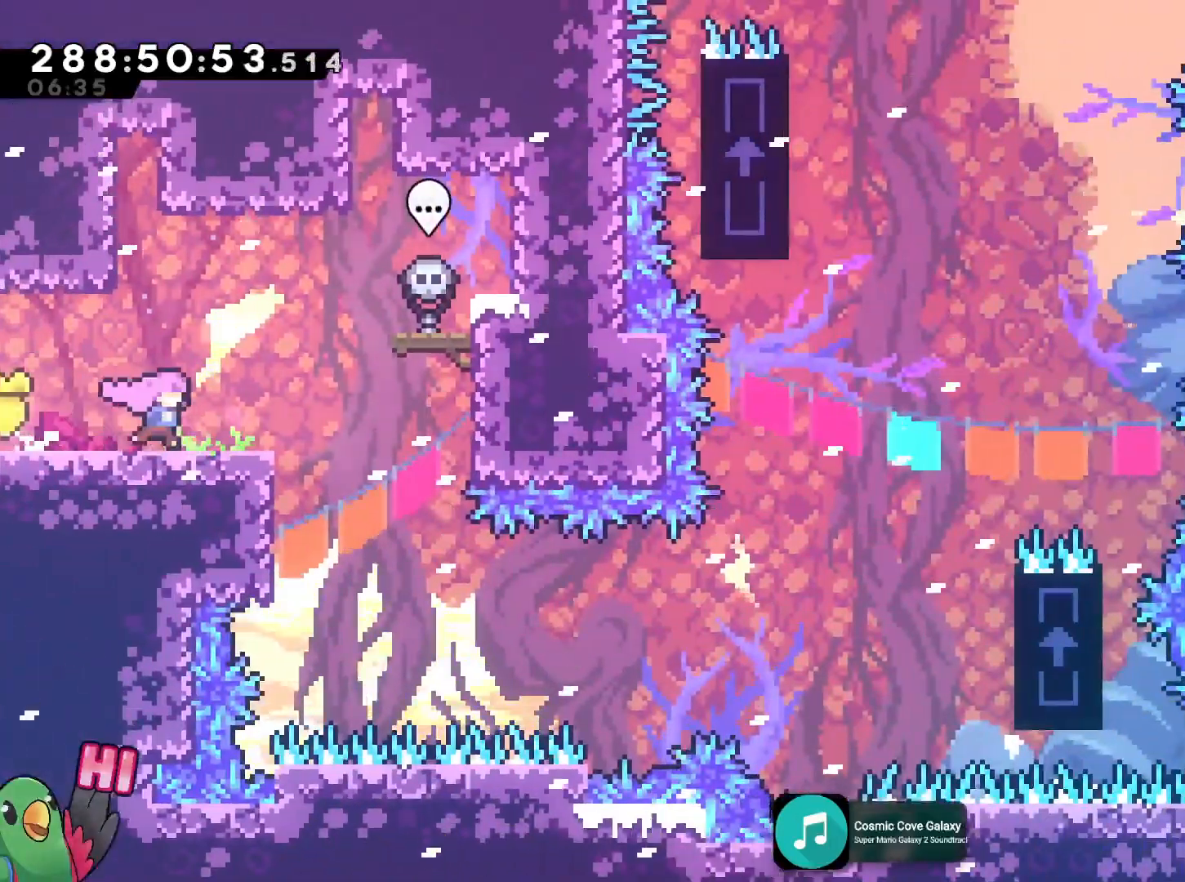
{"buttons": ["L2"], "left_stick": "right", "right_stick": "center", "events": [[83, "B", "down"], [183, "B", "up"], [183, "R1", "up"], [400, "left_stick", "center"], [483, "left_stick", "right"]]}
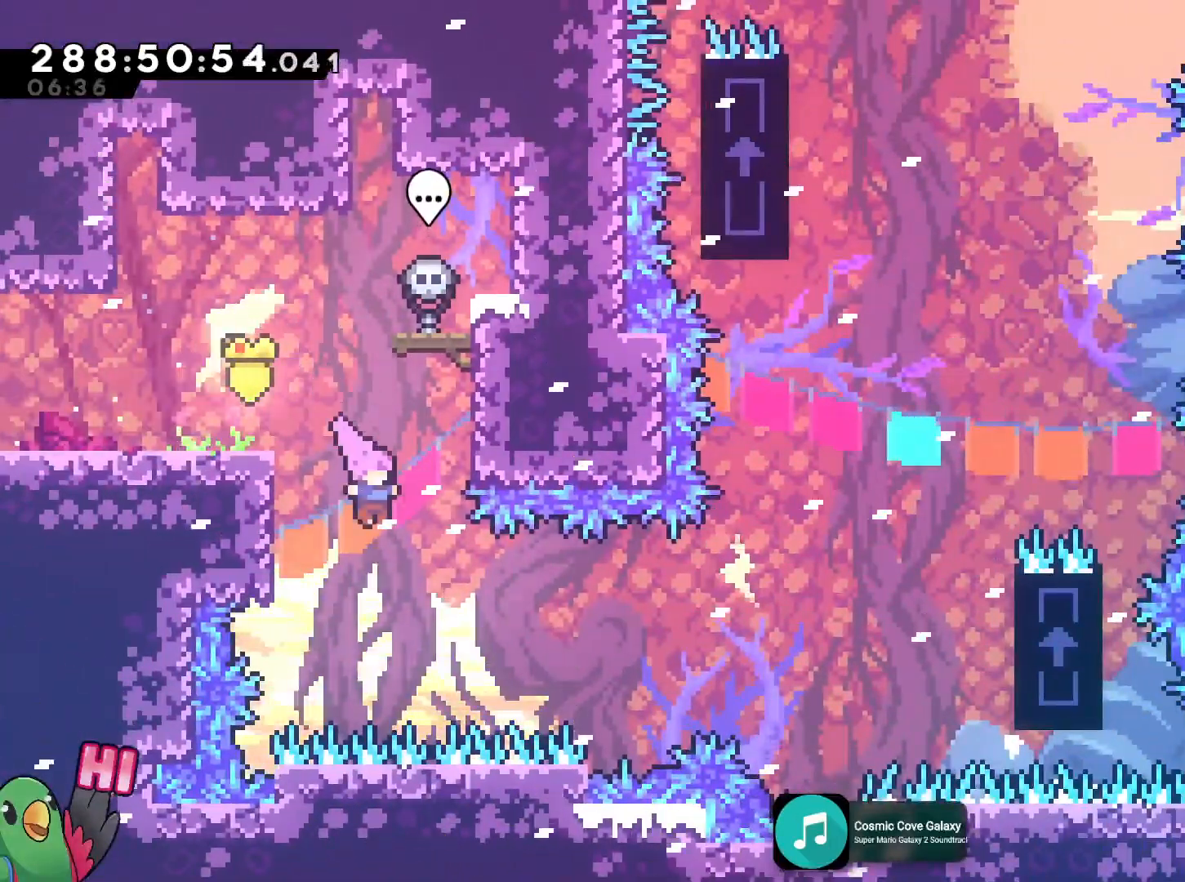
{"buttons": ["L2"], "left_stick": "right", "right_stick": "center", "events": [[150, "Y", "down"], [317, "Y", "up"]]}
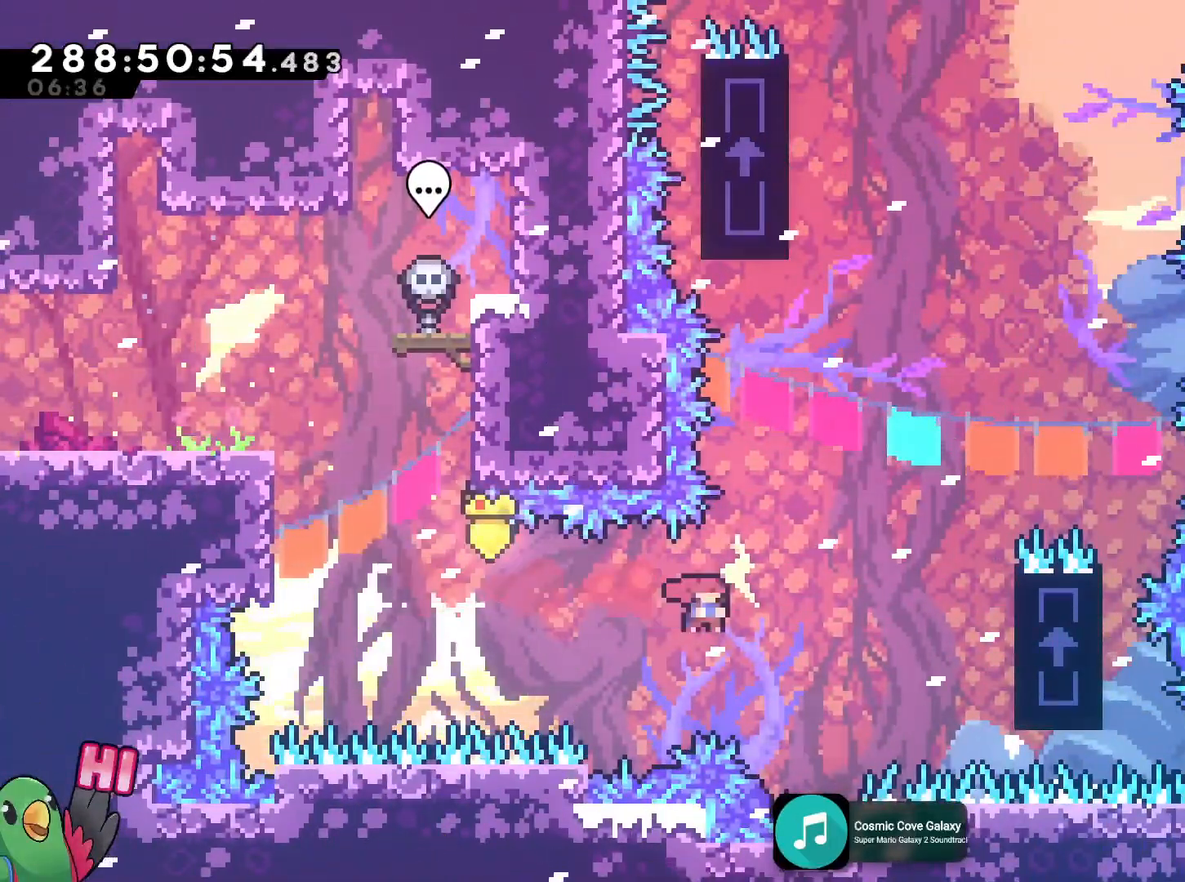
{"buttons": ["R1"], "left_stick": "up", "right_stick": "center", "events": [[16, "Y", "down"], [183, "L2", "up"], [200, "Y", "up"], [267, "R1", "down"], [433, "left_stick", "up"]]}
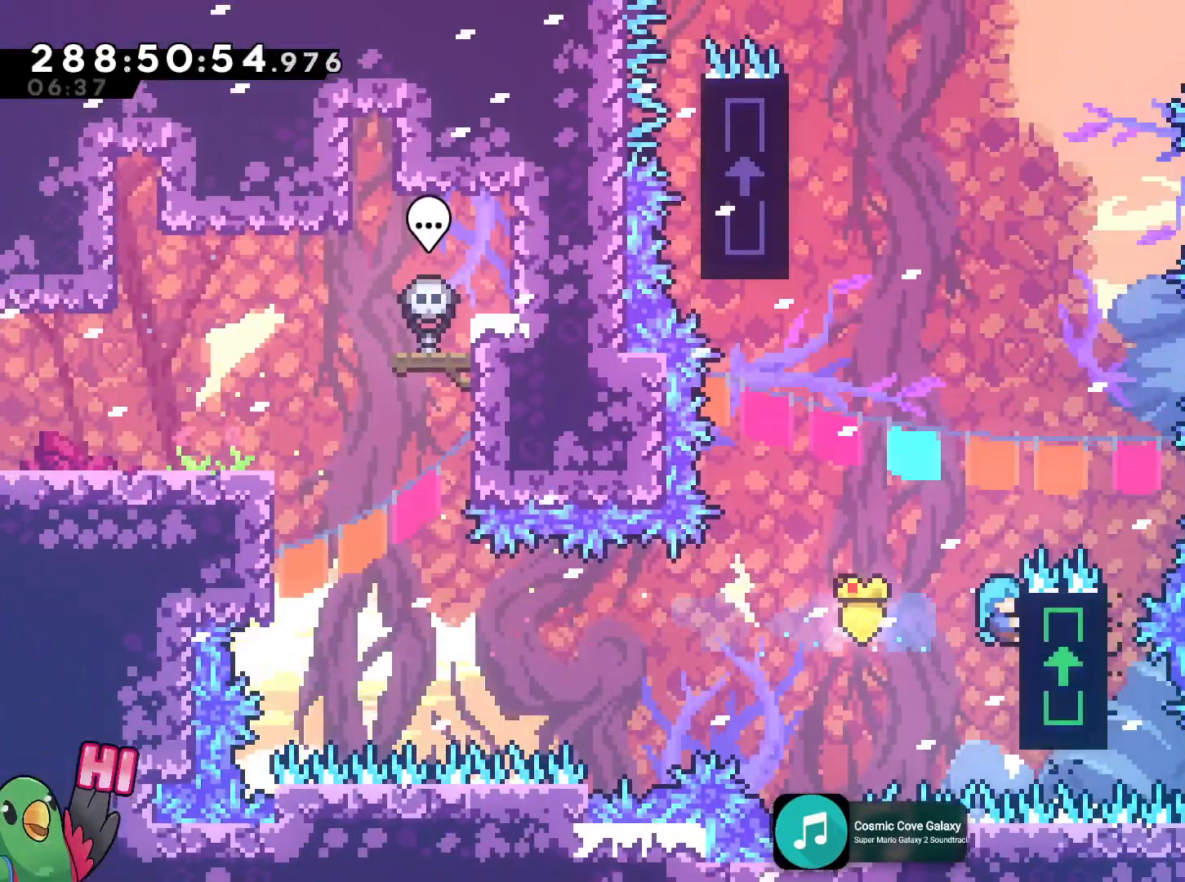
{"buttons": ["R1"], "left_stick": "center", "right_stick": "center", "events": [[184, "left_stick", "center"]]}
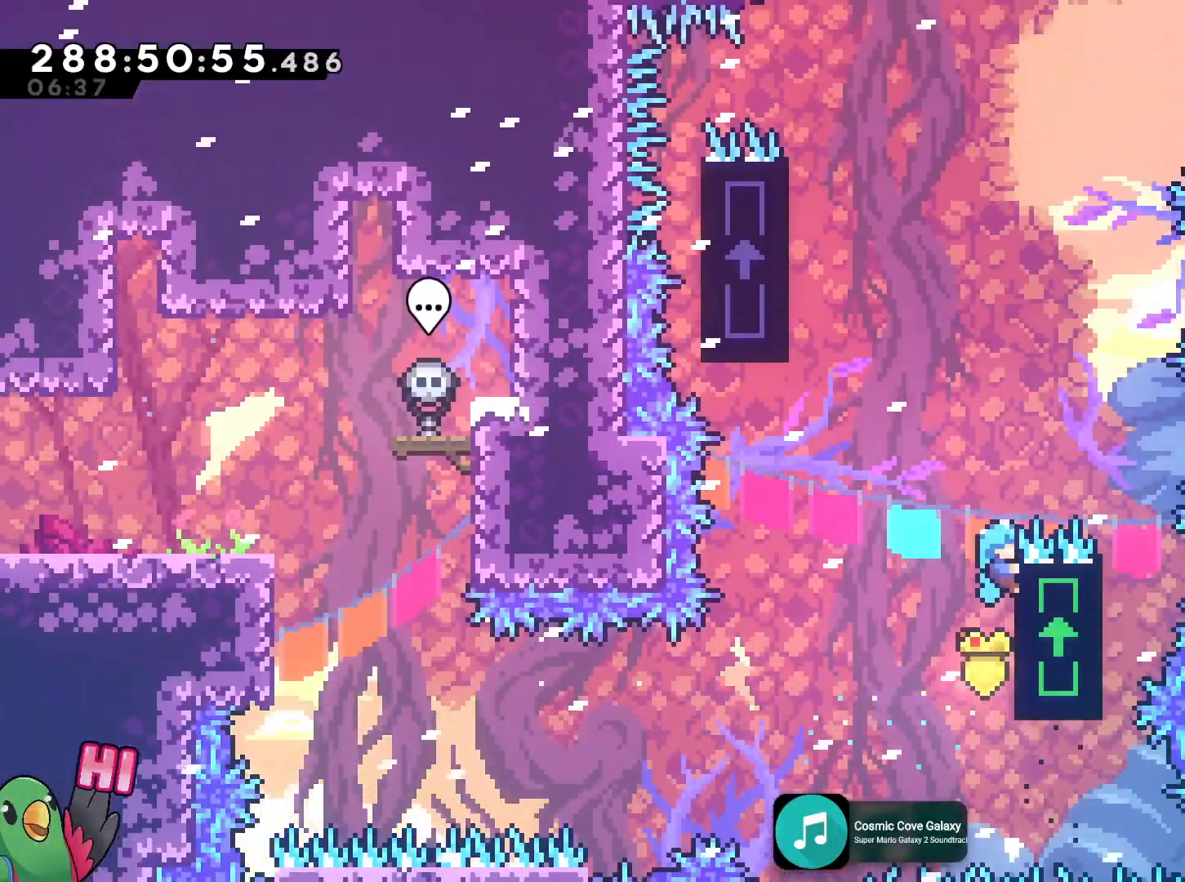
{"buttons": ["B", "R1"], "left_stick": "left", "right_stick": "center", "events": [[116, "left_stick", "left"], [166, "DPAD_DOWN", "down"], [183, "B", "down"], [183, "DPAD_DOWN", "up"]]}
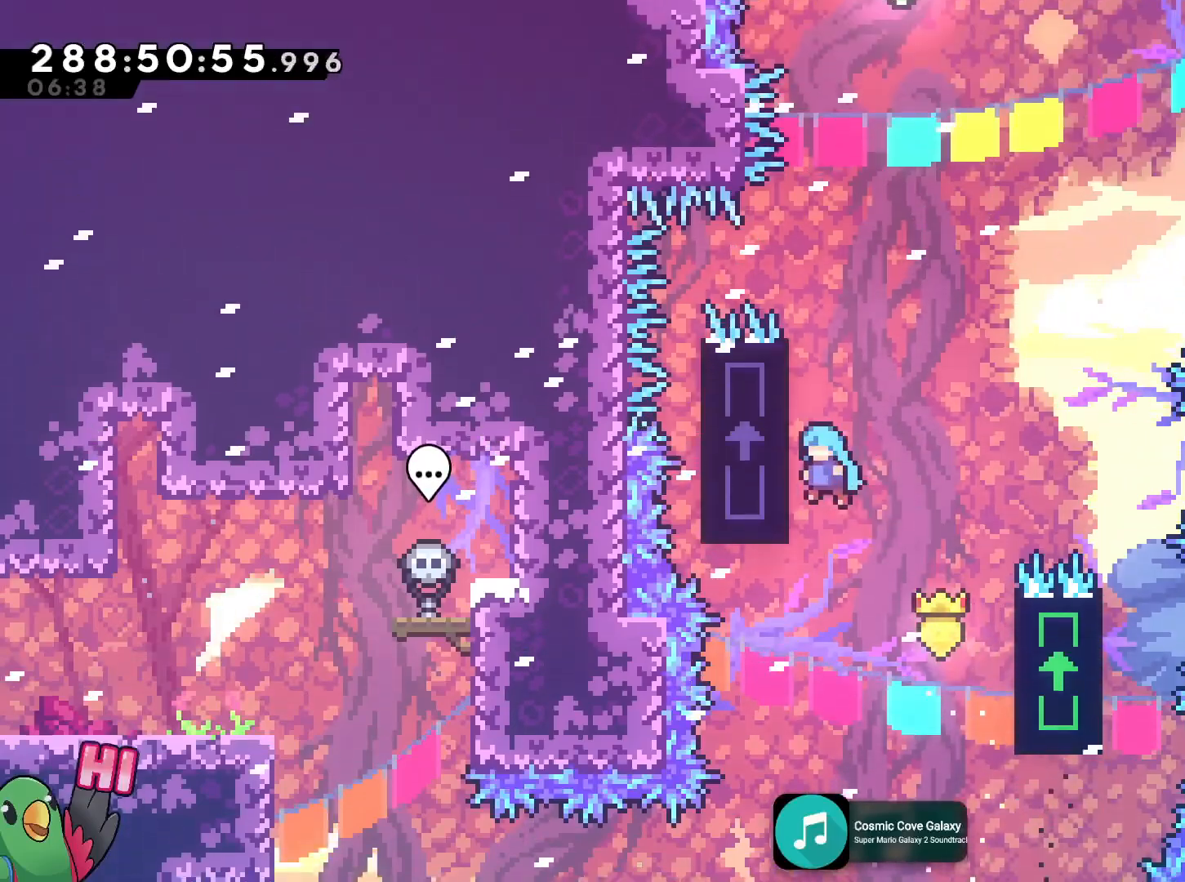
{"buttons": ["B", "R1"], "left_stick": "up", "right_stick": "center", "events": [[184, "left_stick", "up"], [234, "L1", "down"], [284, "L1", "up"]]}